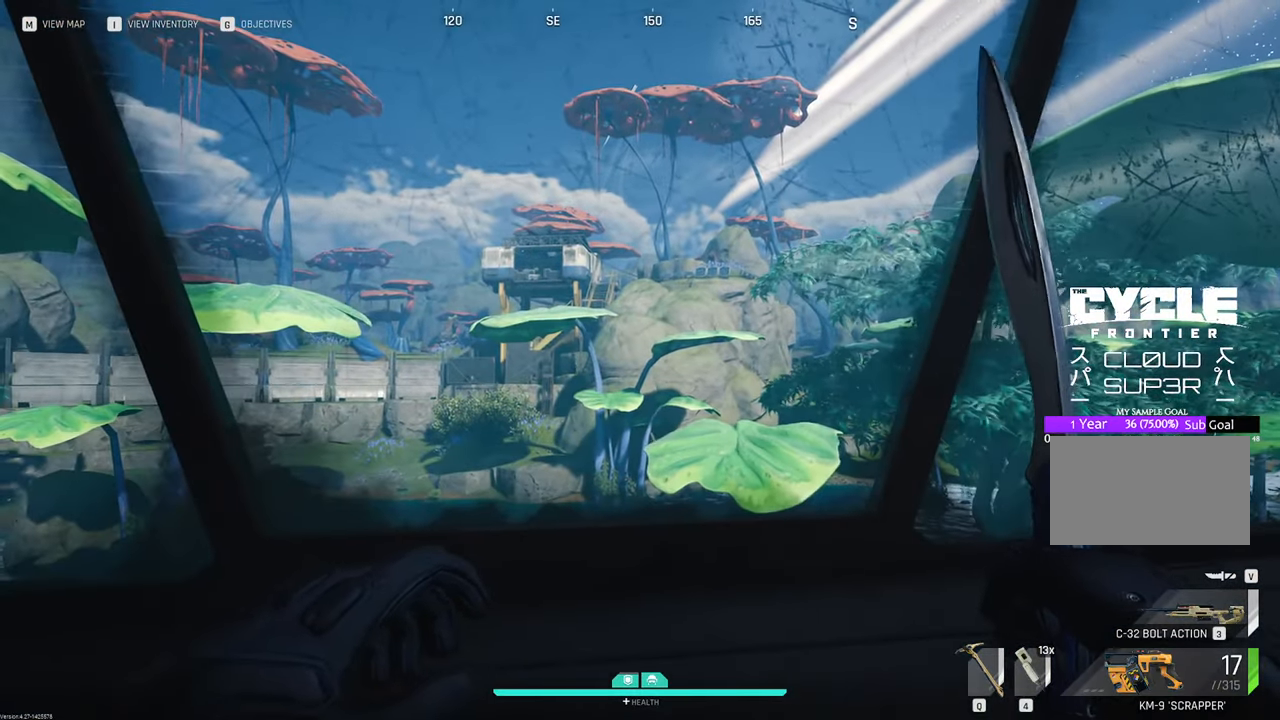
Gameplay with keyboard and mouse; each line is a JSON object with the keys and mouse buttons held at the frame after it. "events" lists presses ("down") and releases ("up") of "1", "2", "3", "4", "5", "a", "b", "c", "caps_lock", "ctrl", "d", "e", "f", "g", "q", "r", "s", "shift", "space", "t", "tab", "tilde", "v", "w", "x", "z", "mouse_left", "mouse_wheel" and "mouse_right" between this image and that frame as [ms after this image, input, new state], when the widget could be followed in between. "mouse_left", "mouse_wheel", "mouse_right" = the "left", "wheel", "right" buttons of the "mouse" list. No other keys are recorded. "wheel" means that the mouse wheel is clicked or scrolled. "mouse_move" is the direction in which the mouse moves at that frame (one of eight, or "still"), when it could be read.
{"keys": [], "mouse": [], "mouse_move": "still", "events": []}
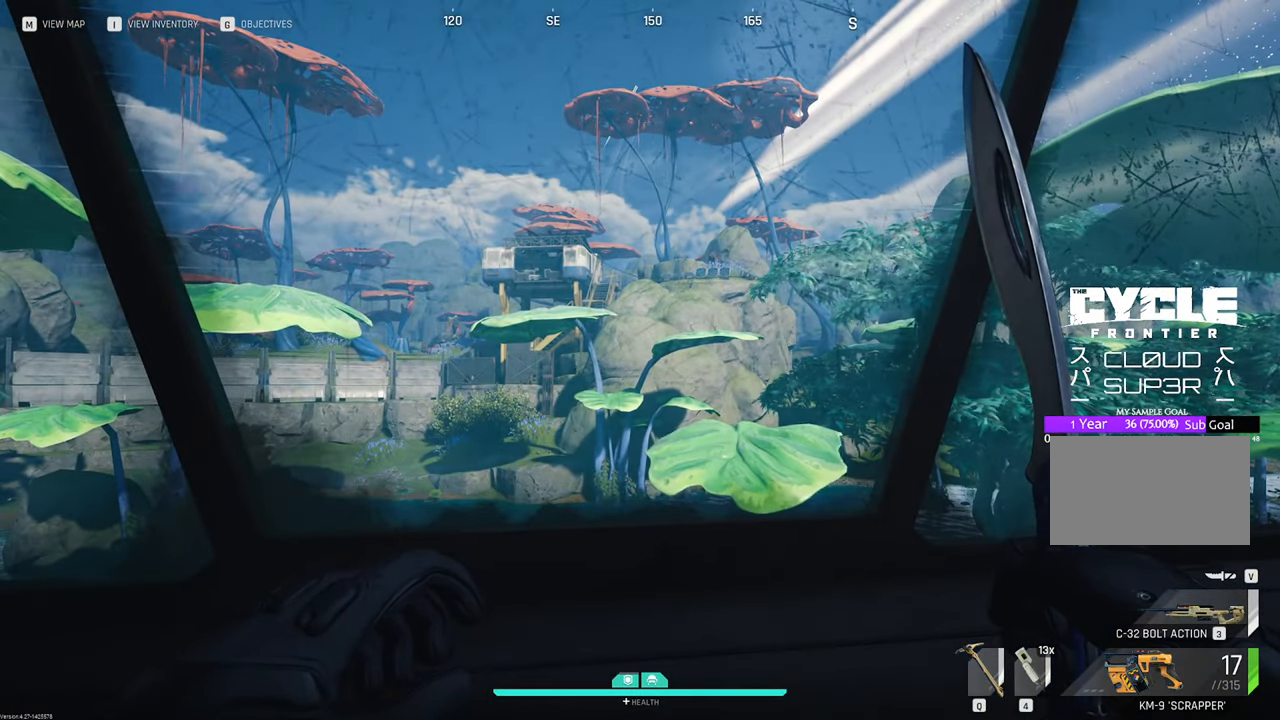
{"keys": [], "mouse": [], "mouse_move": "still", "events": []}
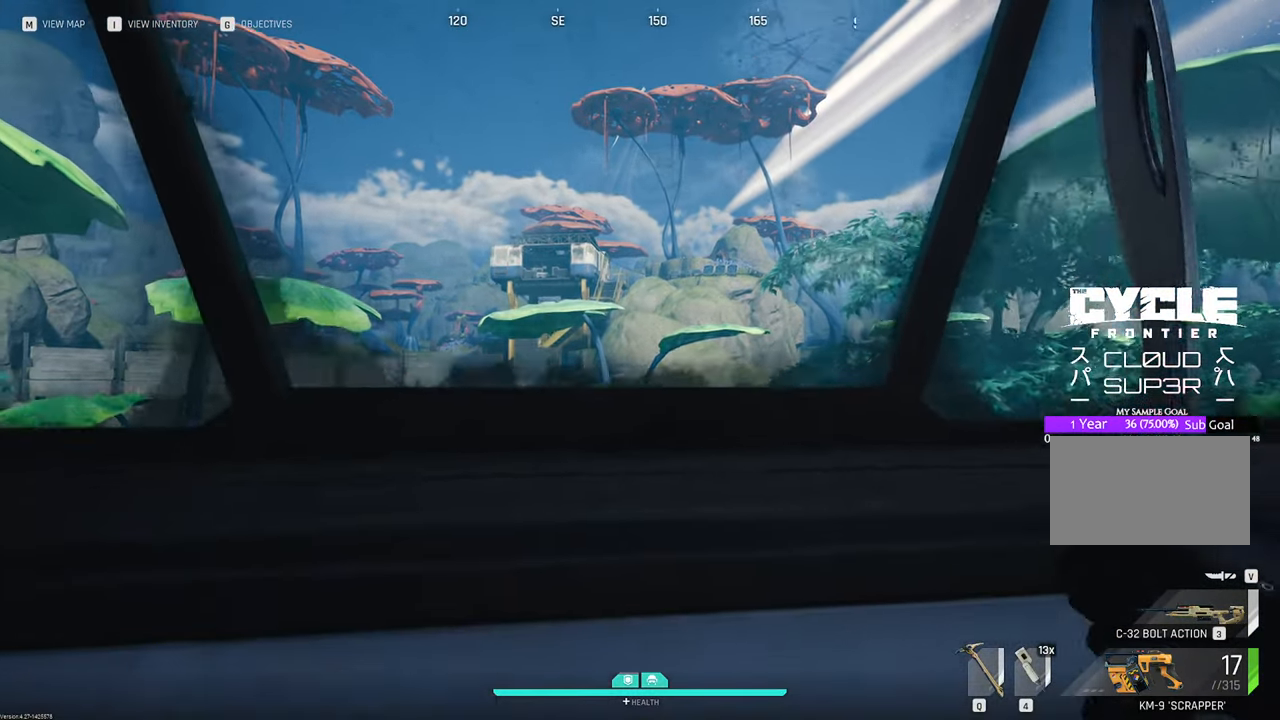
{"keys": ["d"], "mouse": [], "mouse_move": "still", "events": [[50, "d", "down"]]}
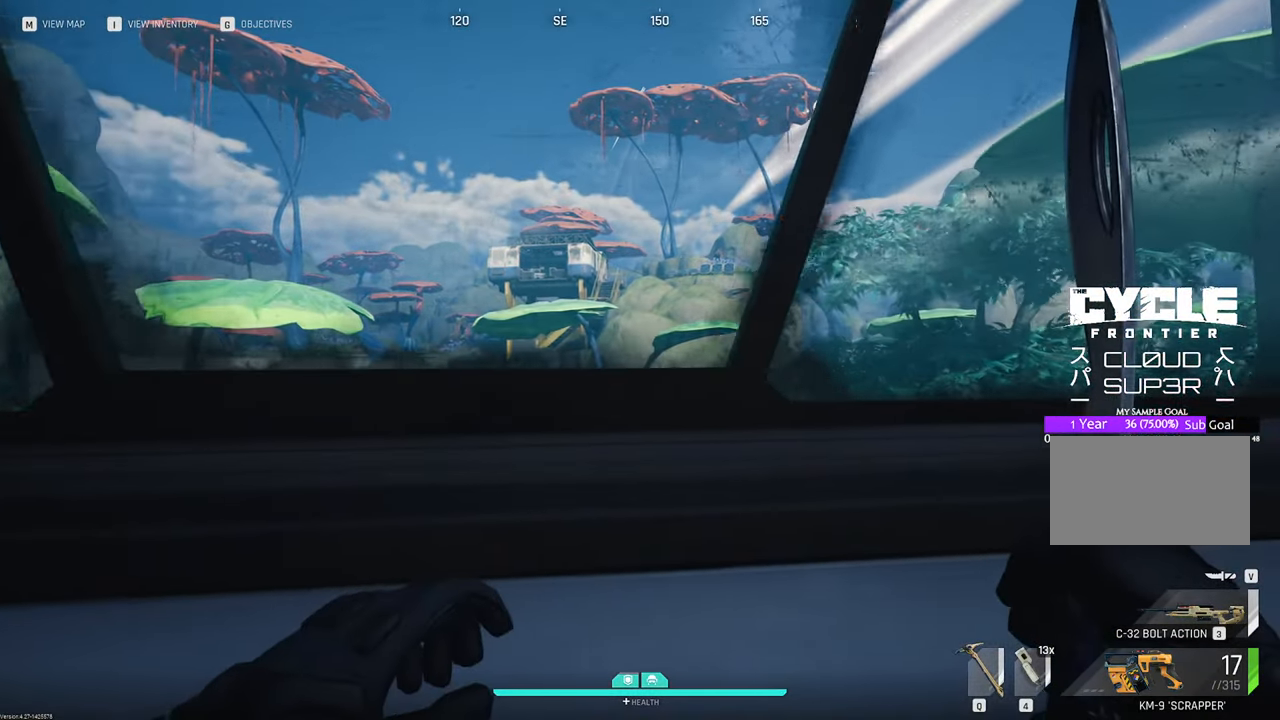
{"keys": ["d"], "mouse": [], "mouse_move": "still", "events": []}
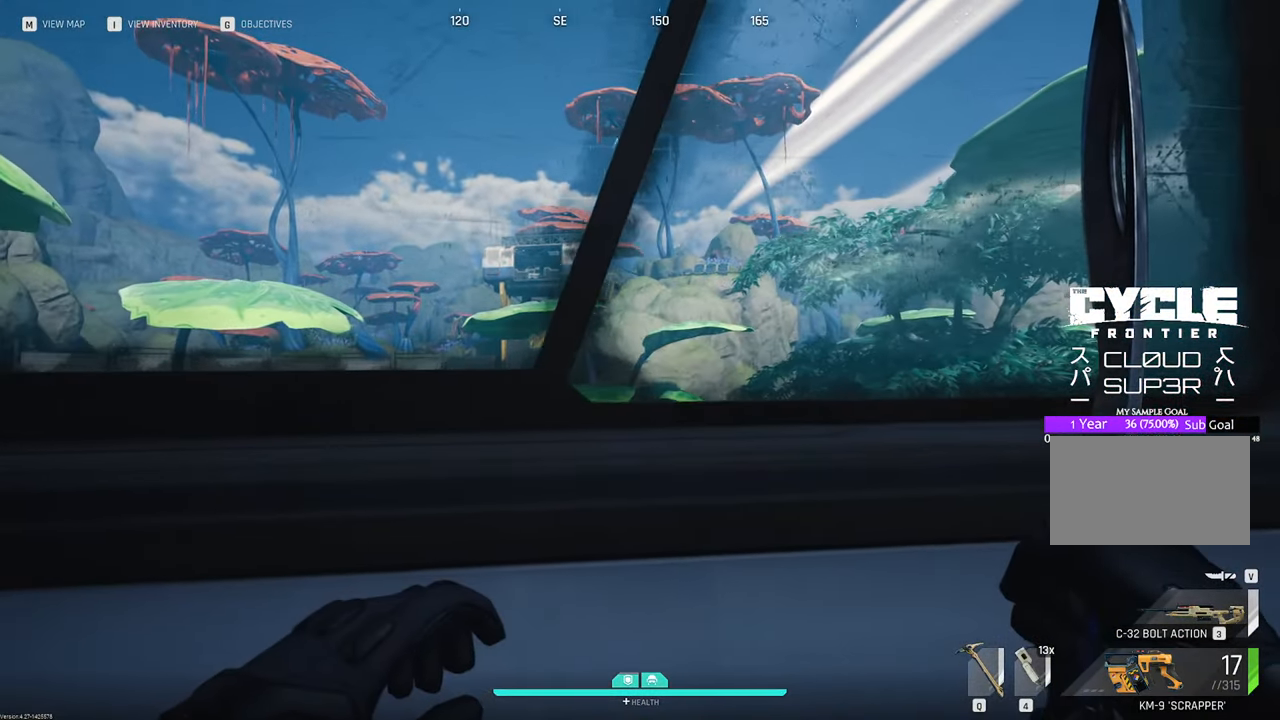
{"keys": ["d"], "mouse": [], "mouse_move": "still", "events": []}
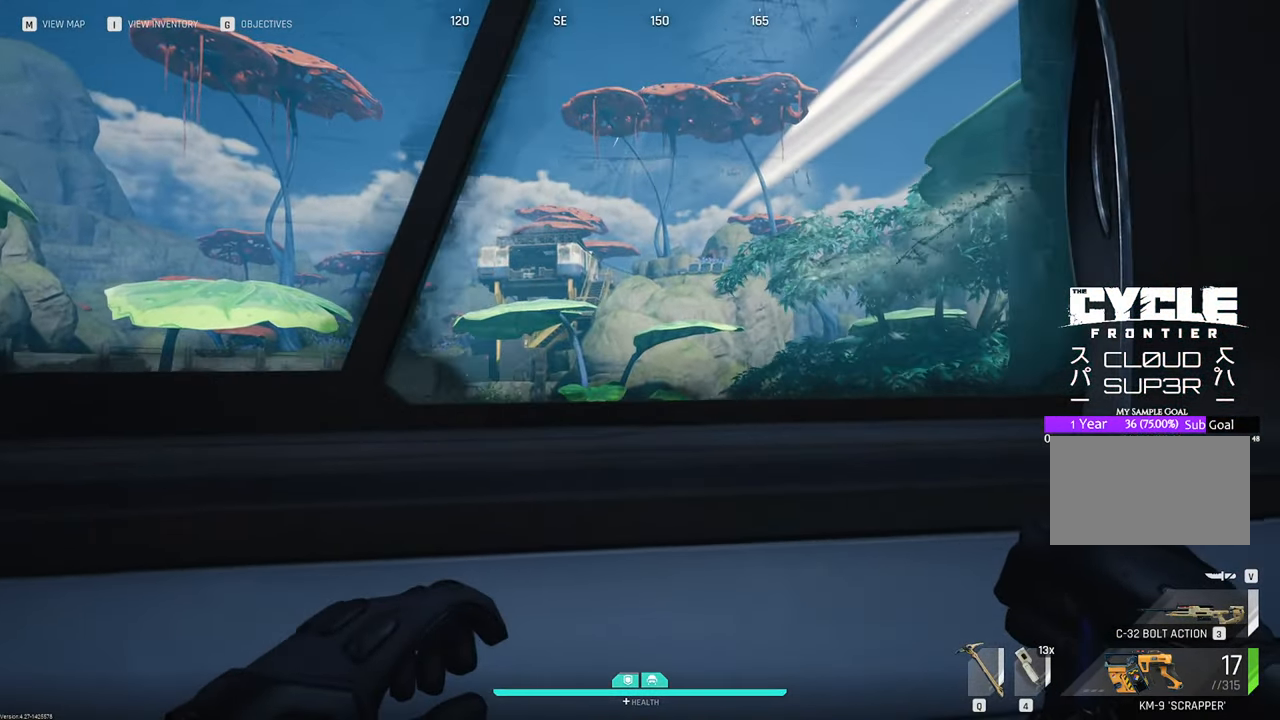
{"keys": ["a"], "mouse": [], "mouse_move": "still", "events": [[183, "a", "down"], [233, "d", "up"]]}
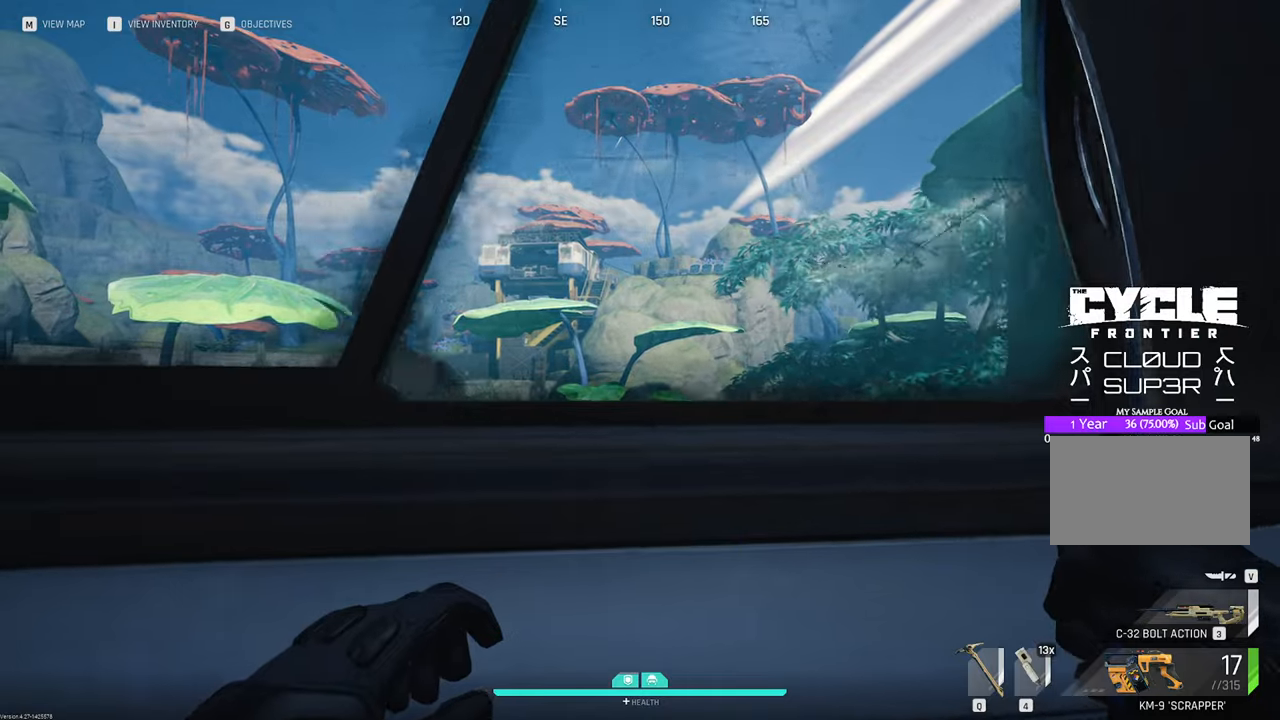
{"keys": ["a"], "mouse": [], "mouse_move": "still", "events": []}
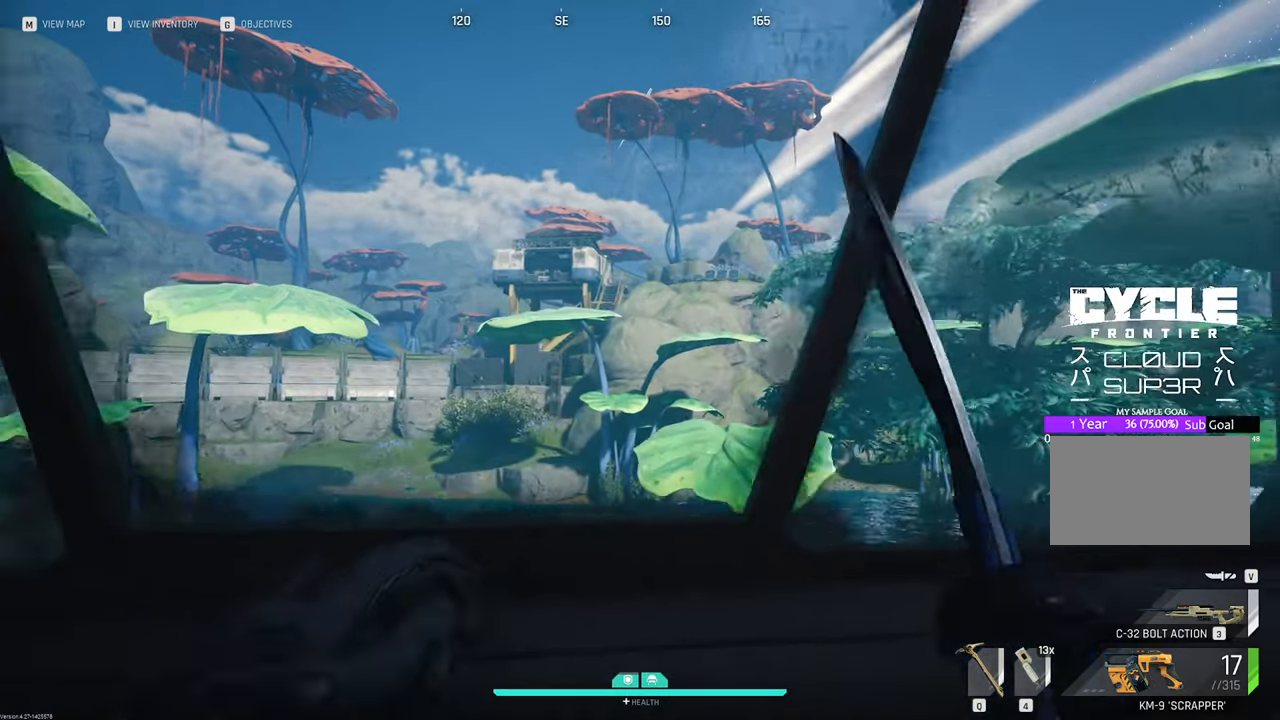
{"keys": ["d"], "mouse": [], "mouse_move": "still", "events": [[350, "d", "down"], [400, "a", "up"]]}
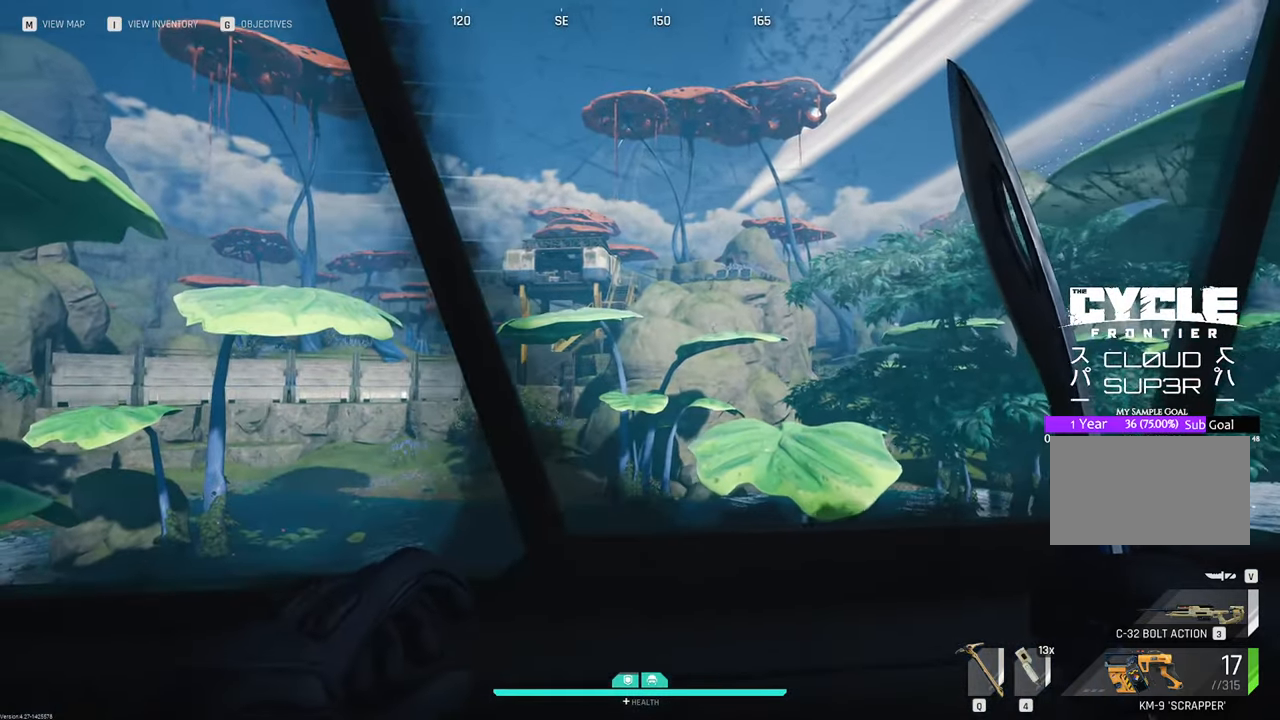
{"keys": ["d"], "mouse": [], "mouse_move": "still", "events": []}
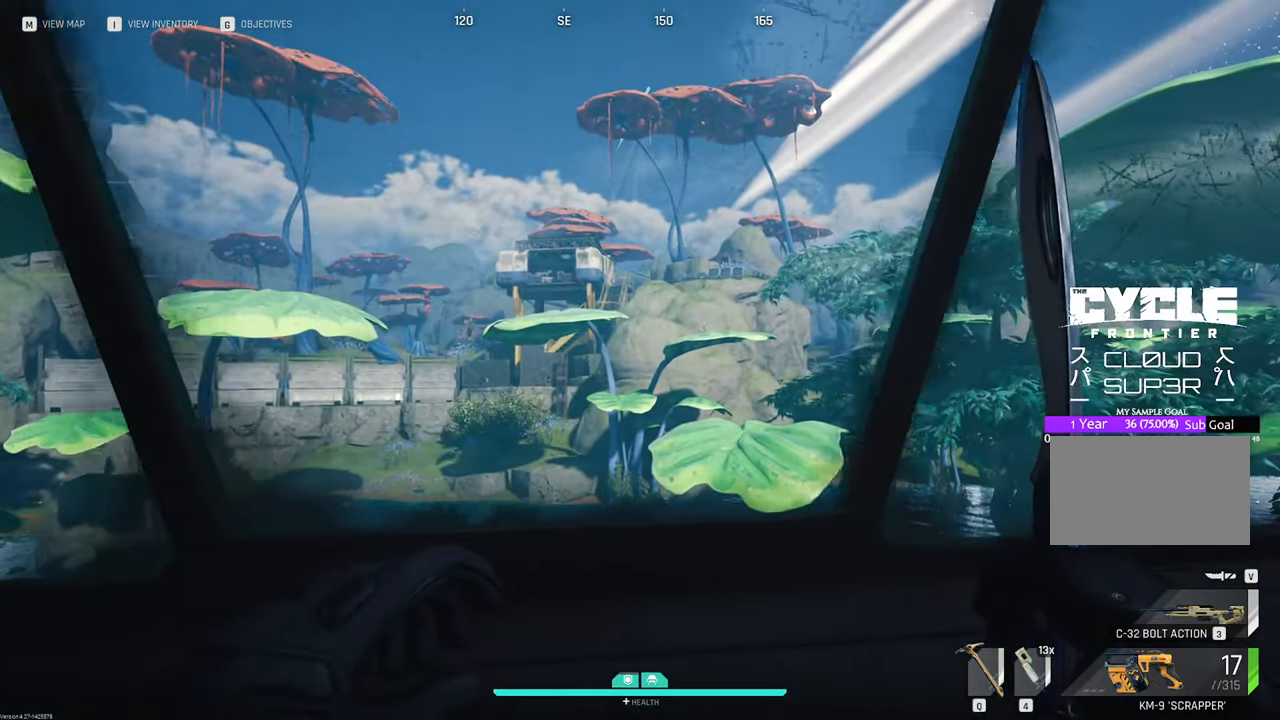
{"keys": ["a"], "mouse": [], "mouse_move": "still", "events": [[233, "d", "up"], [283, "a", "down"]]}
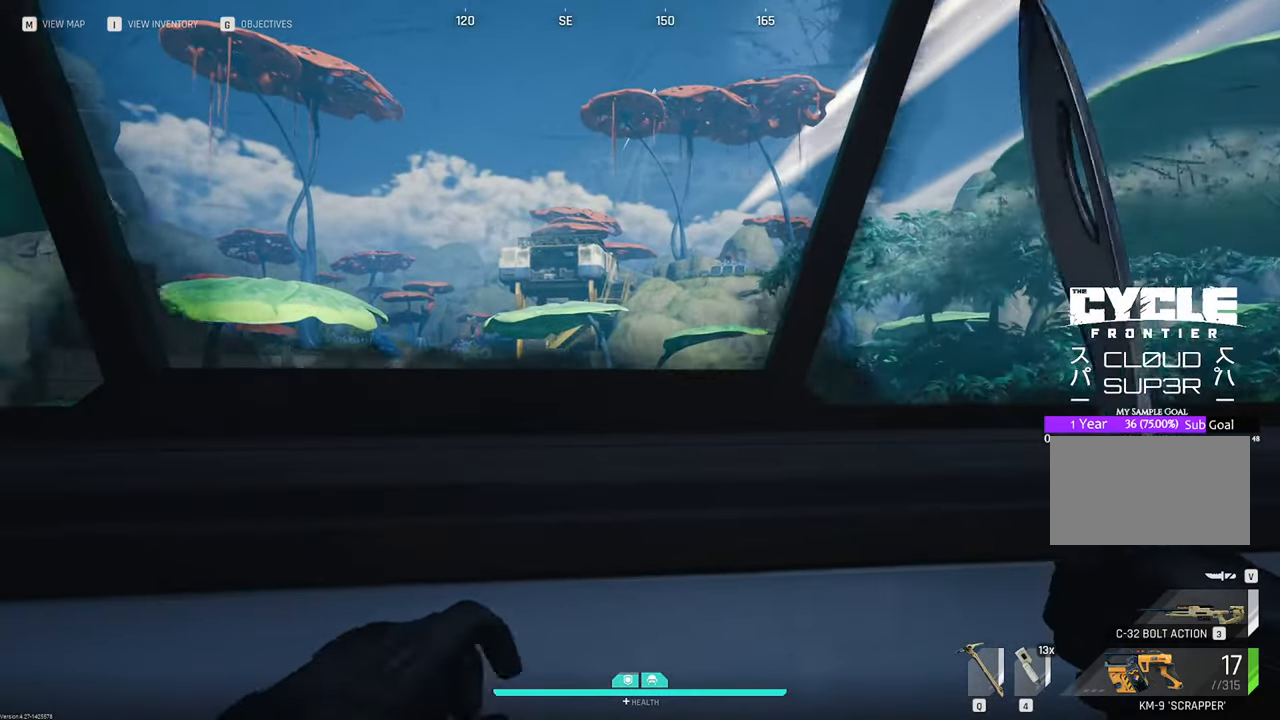
{"keys": ["d"], "mouse": [], "mouse_move": "still", "events": [[383, "a", "up"], [433, "d", "down"]]}
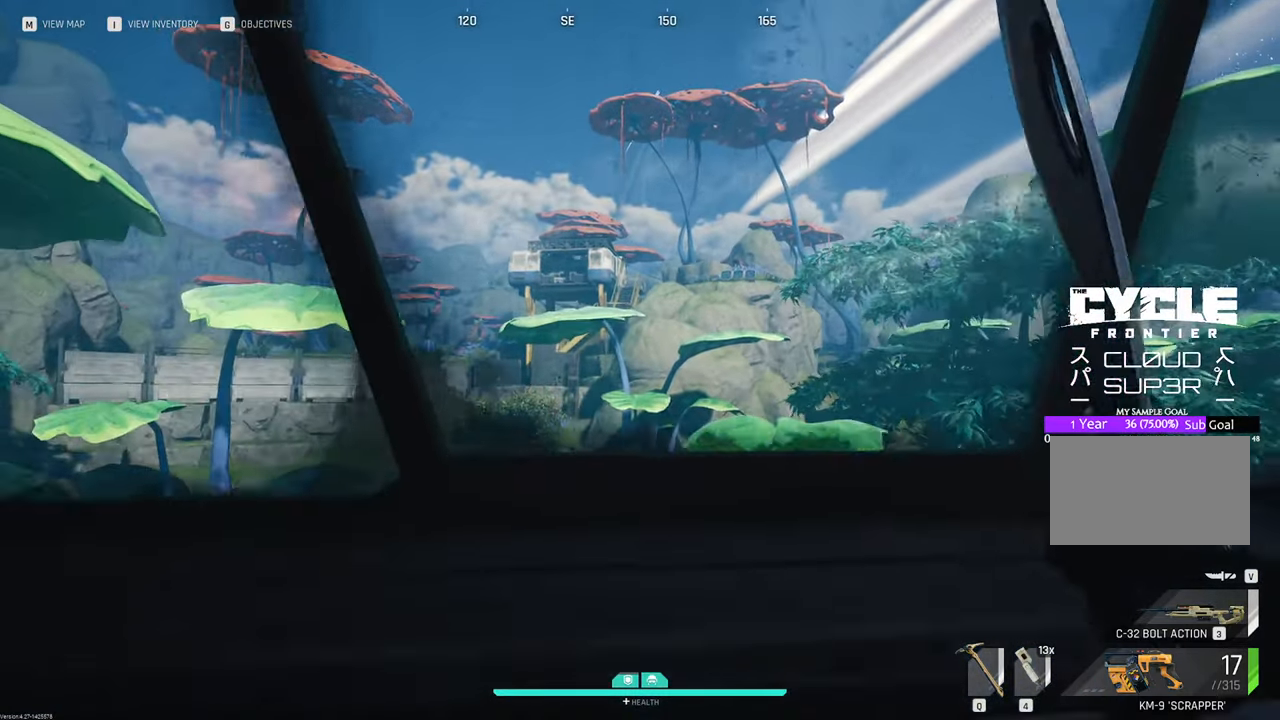
{"keys": [], "mouse": [], "mouse_move": "still", "events": [[33, "mouse_left", "down"], [166, "mouse_left", "up"], [500, "d", "up"]]}
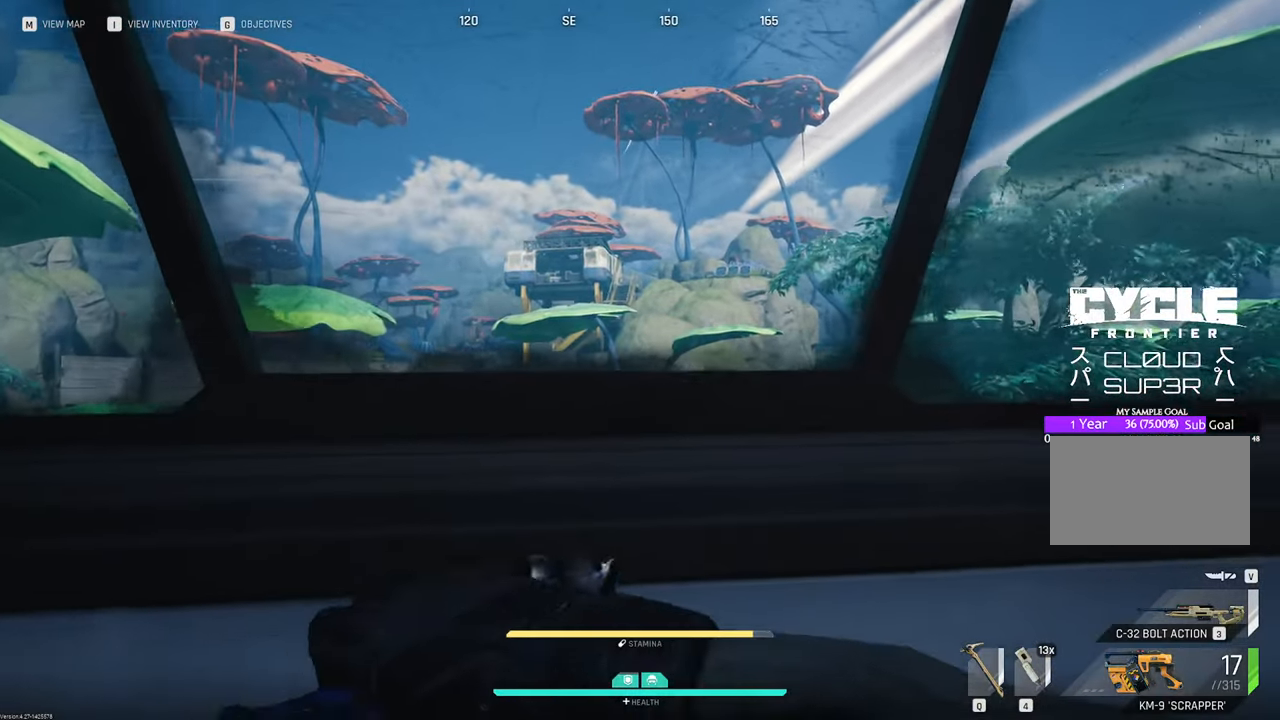
{"keys": ["a"], "mouse": [], "mouse_move": "still", "events": [[50, "a", "down"]]}
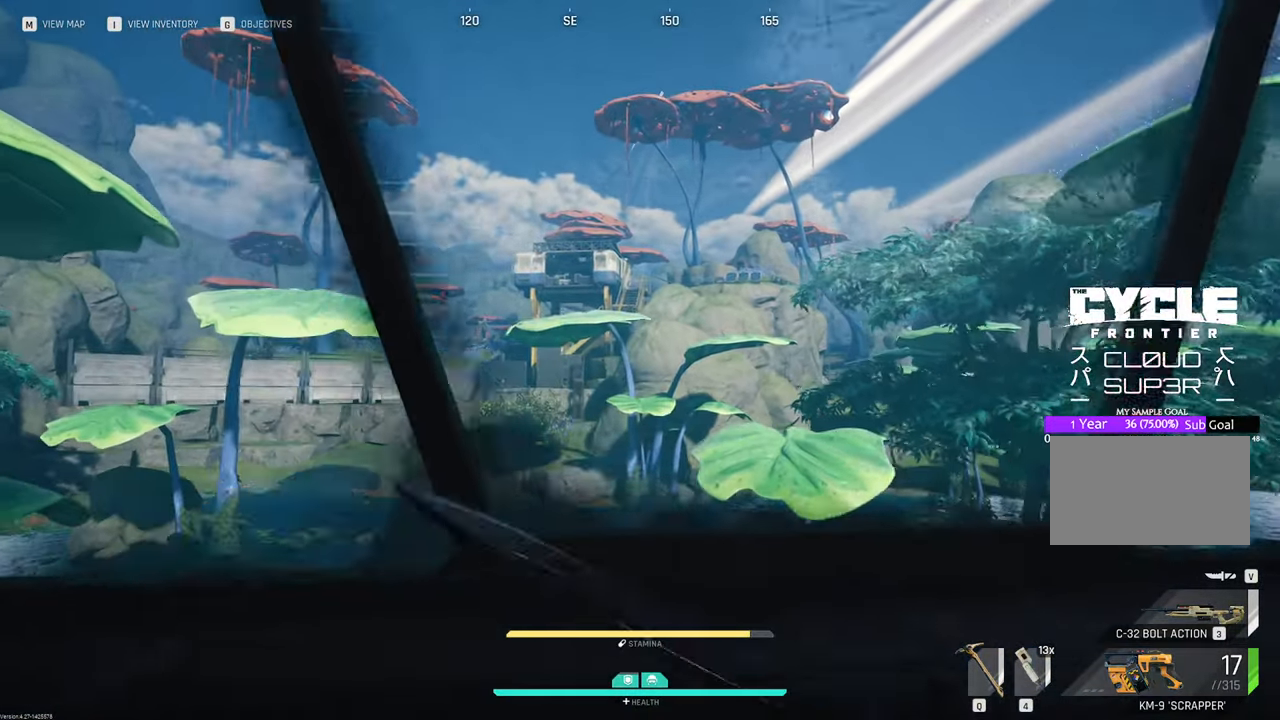
{"keys": ["d"], "mouse": [], "mouse_move": "still", "events": [[200, "d", "down"], [266, "a", "up"]]}
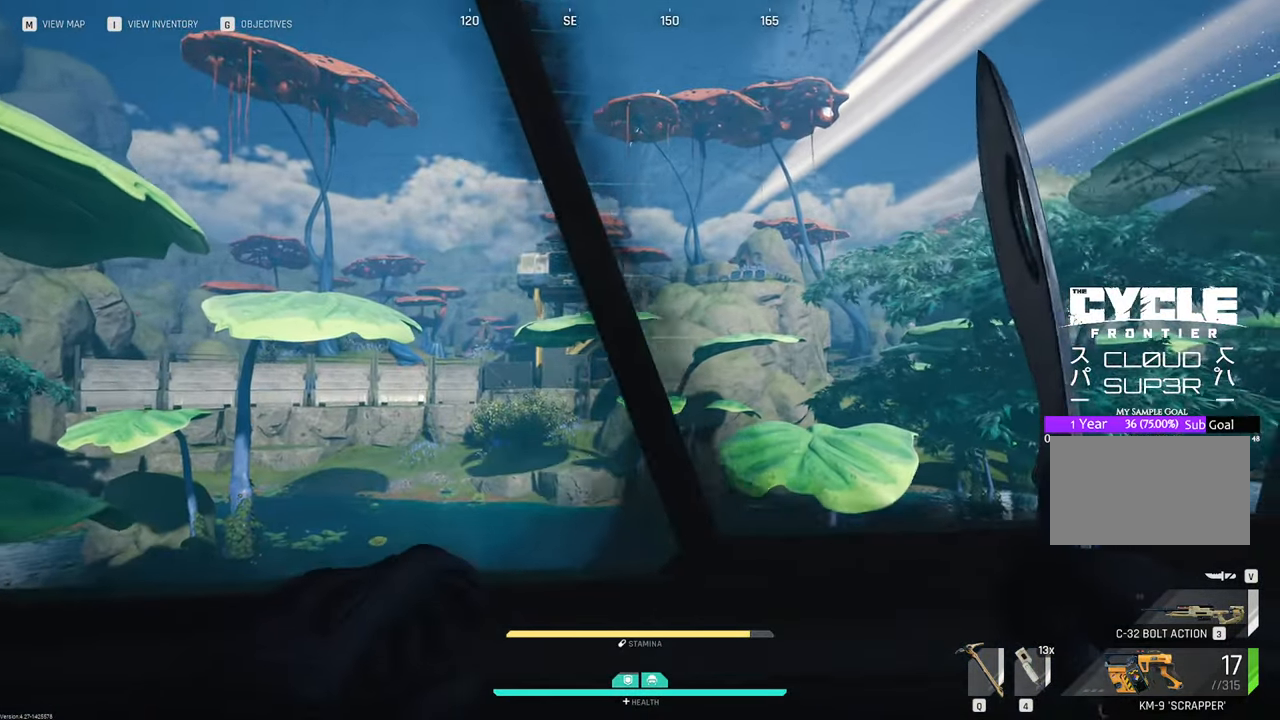
{"keys": [], "mouse": [], "mouse_move": "still", "events": [[416, "d", "up"]]}
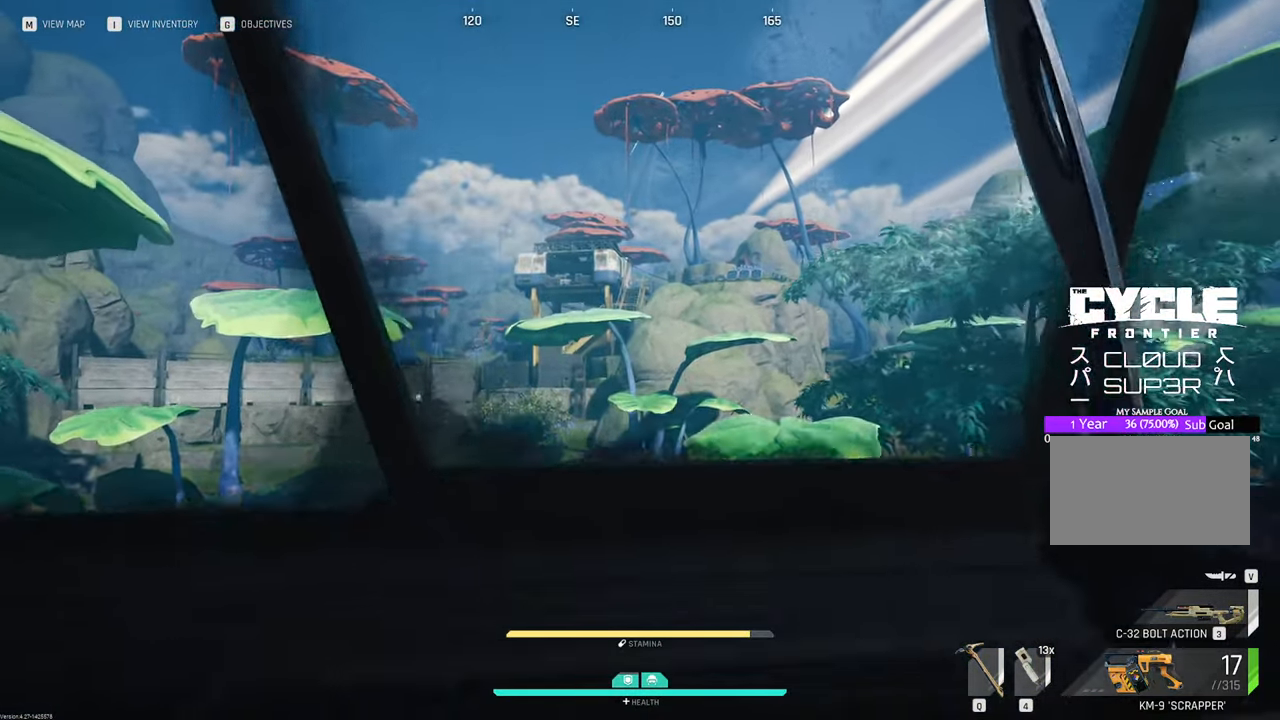
{"keys": [], "mouse": [], "mouse_move": "still", "events": [[283, "c", "down"], [483, "c", "up"]]}
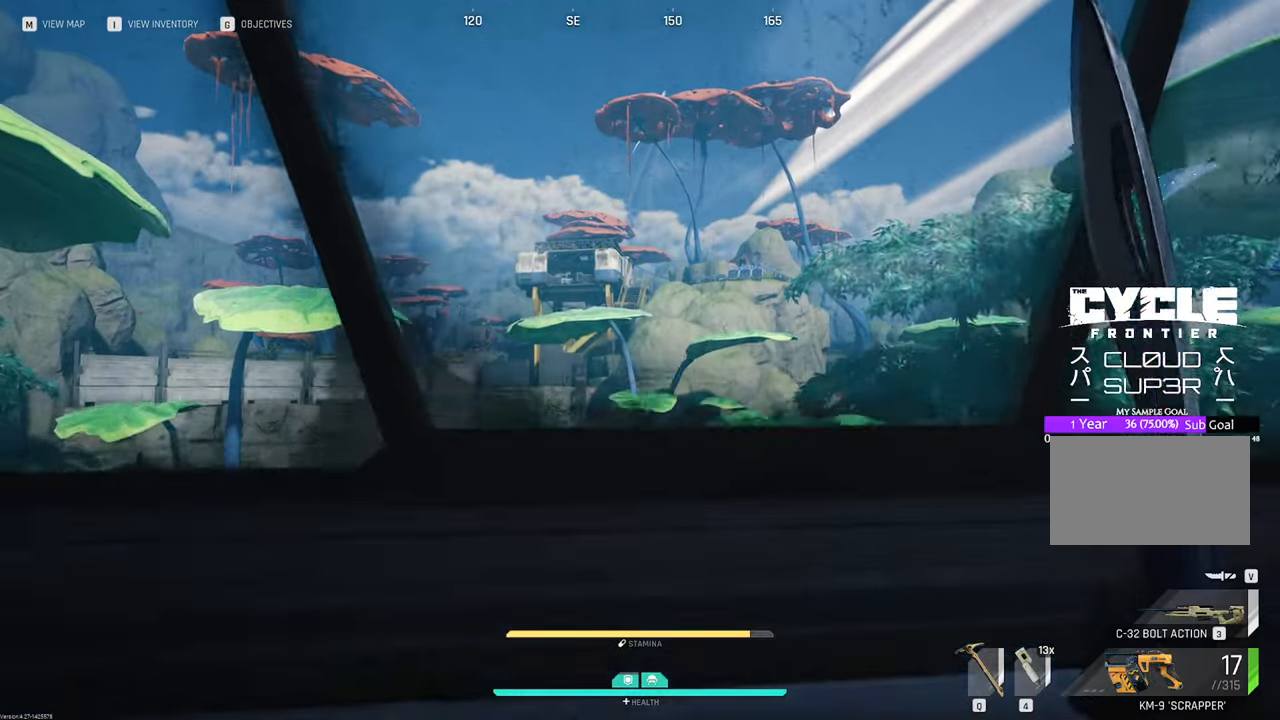
{"keys": ["w"], "mouse": ["left"], "mouse_move": "still", "events": [[250, "w", "down"], [300, "mouse_left", "down"]]}
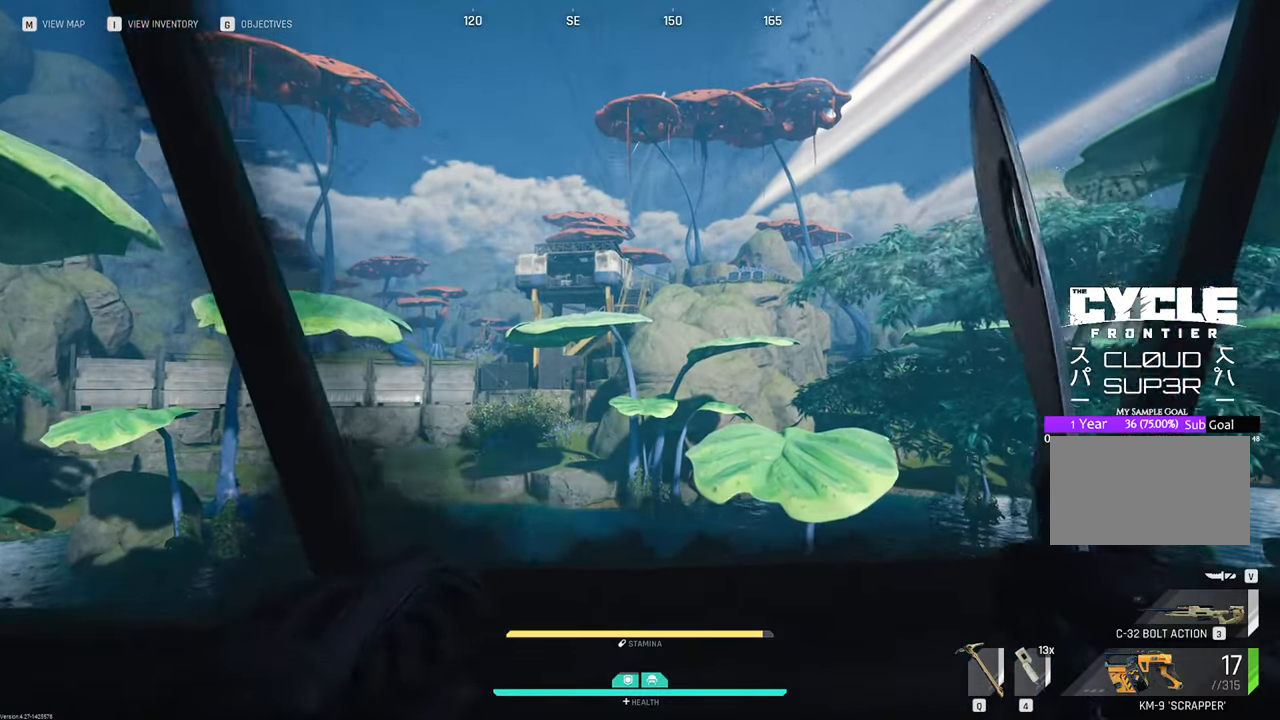
{"keys": [], "mouse": [], "mouse_move": "still", "events": [[33, "mouse_left", "up"], [83, "w", "up"]]}
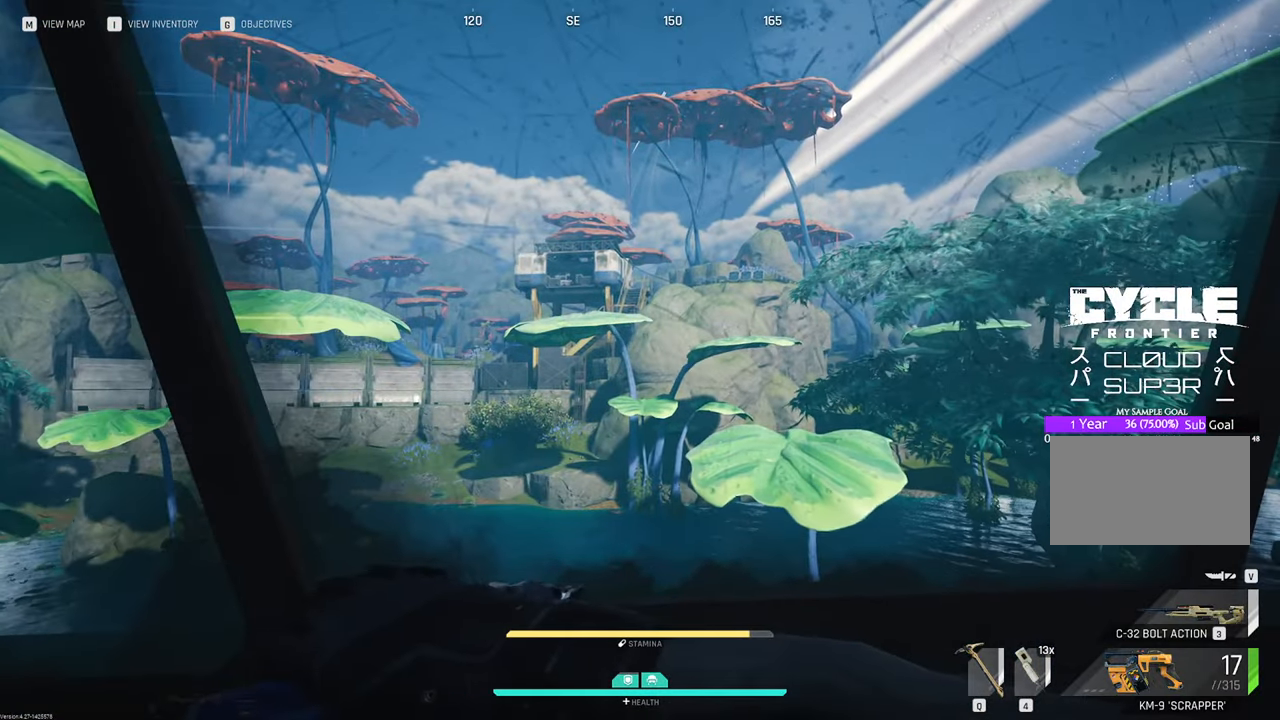
{"keys": ["s"], "mouse": [], "mouse_move": "still", "events": [[200, "s", "down"]]}
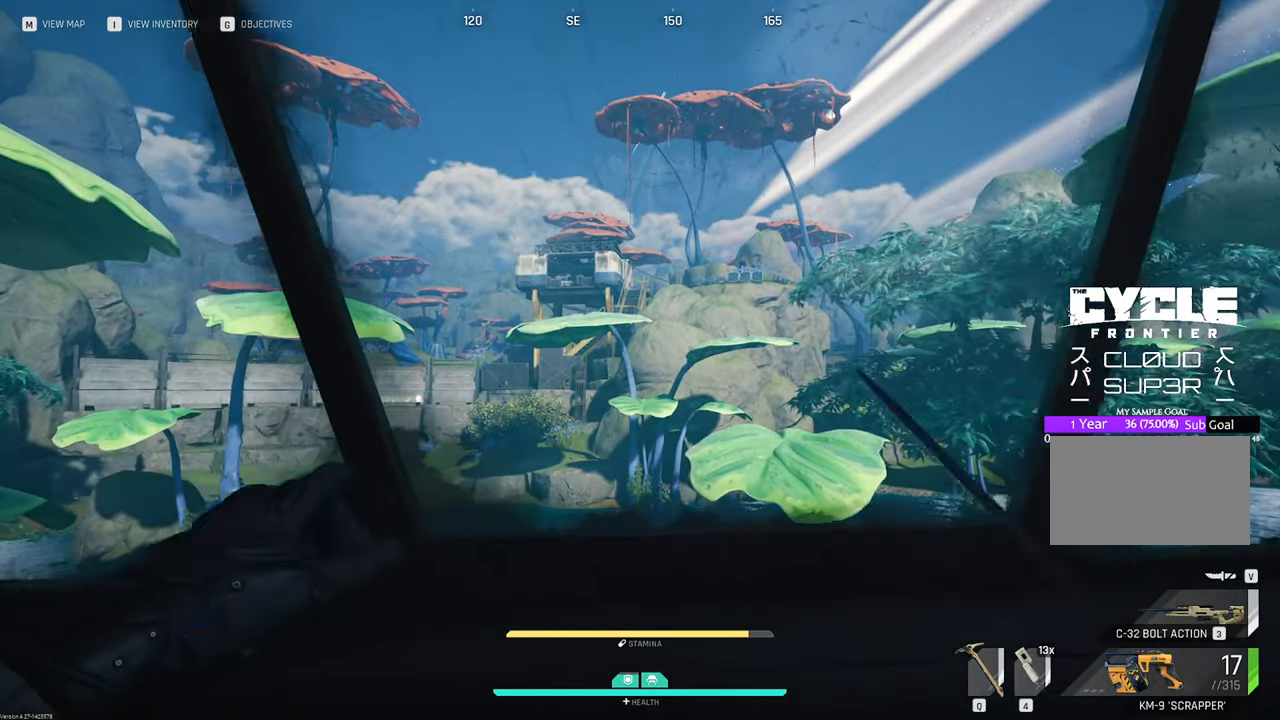
{"keys": ["w"], "mouse": [], "mouse_move": "still", "events": [[66, "c", "down"], [200, "s", "up"], [250, "c", "up"], [483, "w", "down"]]}
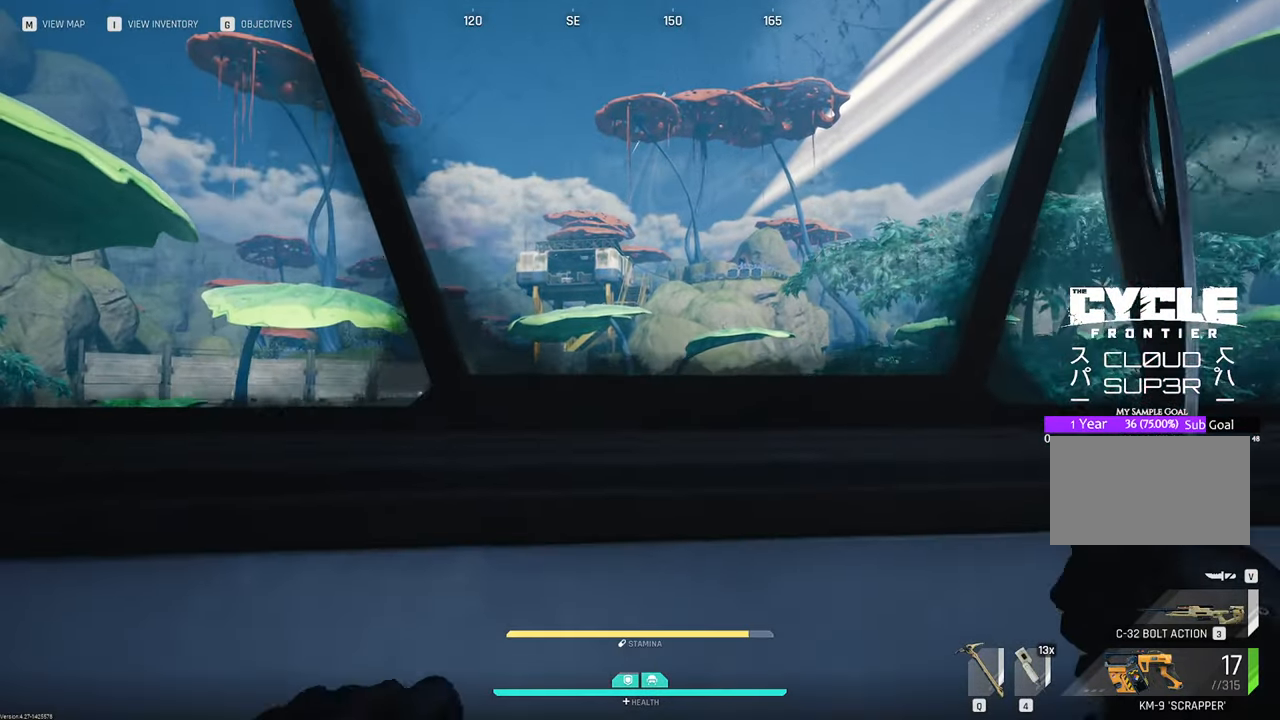
{"keys": ["c", "w"], "mouse": [], "mouse_move": "still", "events": [[450, "c", "down"]]}
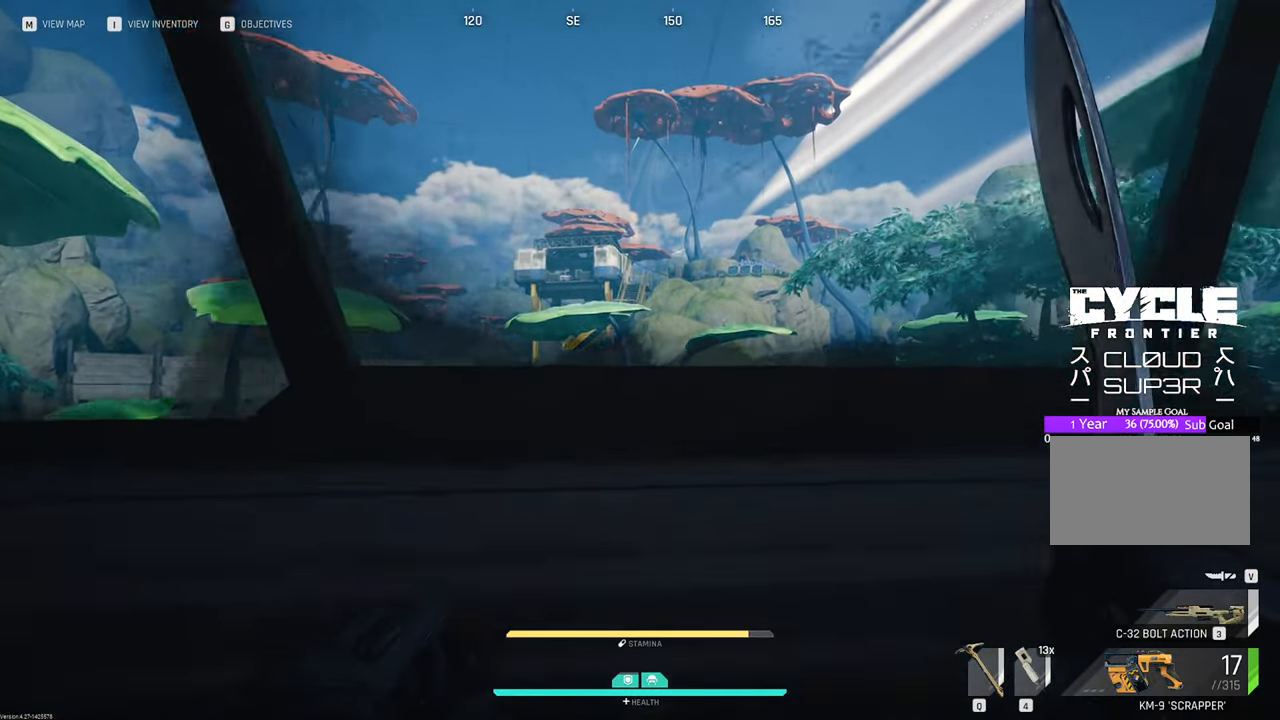
{"keys": ["s"], "mouse": [], "mouse_move": "still", "events": [[100, "c", "up"], [150, "w", "up"], [466, "s", "down"]]}
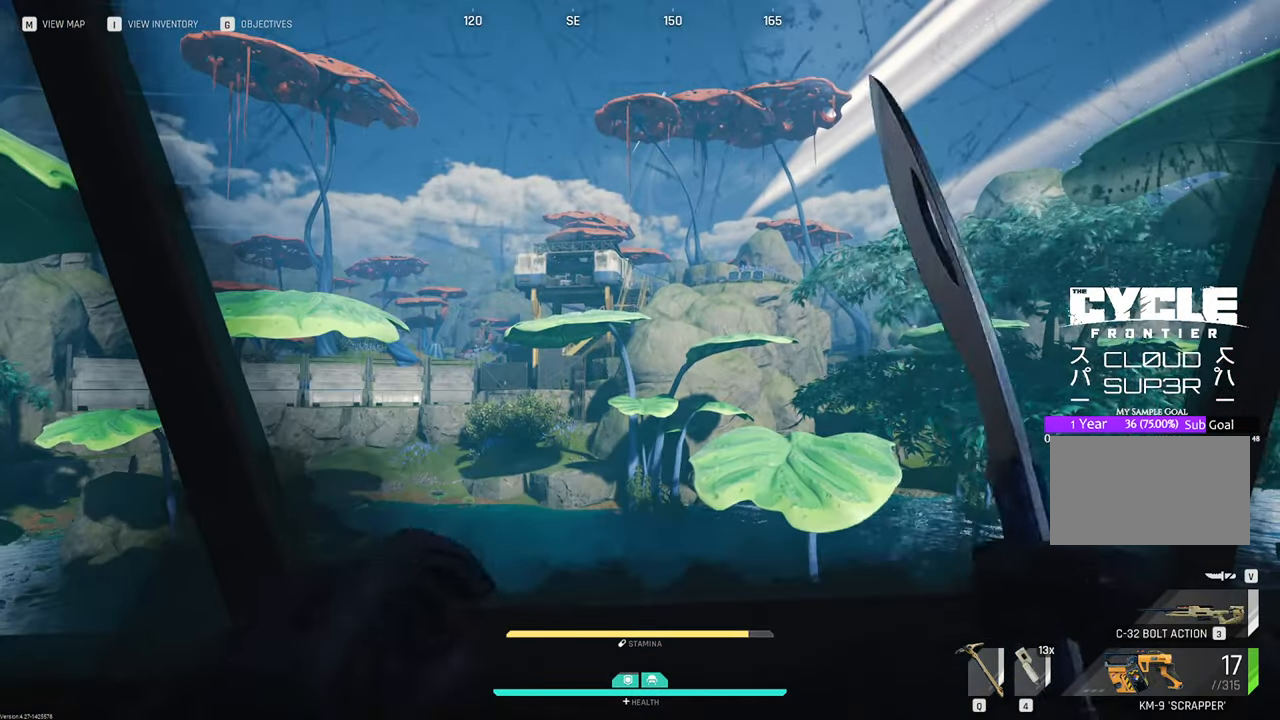
{"keys": ["s"], "mouse": [], "mouse_move": "still", "events": []}
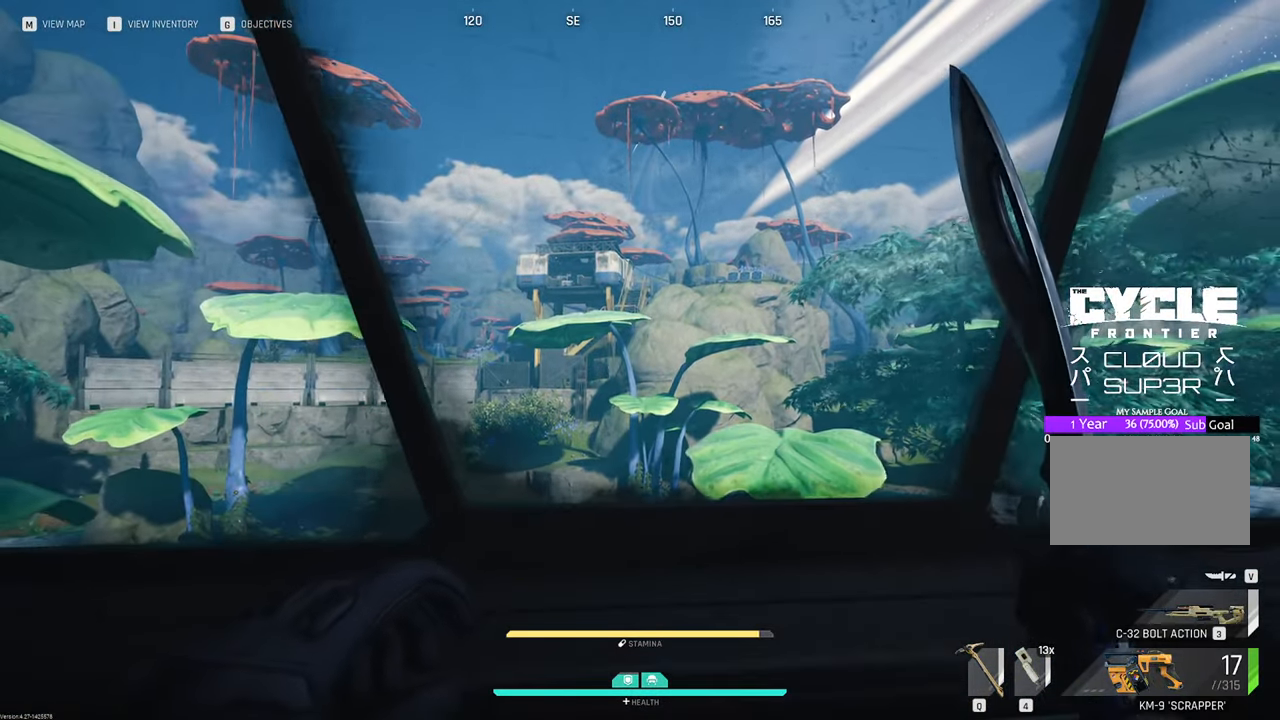
{"keys": ["c"], "mouse": [], "mouse_move": "still", "events": [[83, "s", "up"], [316, "c", "down"]]}
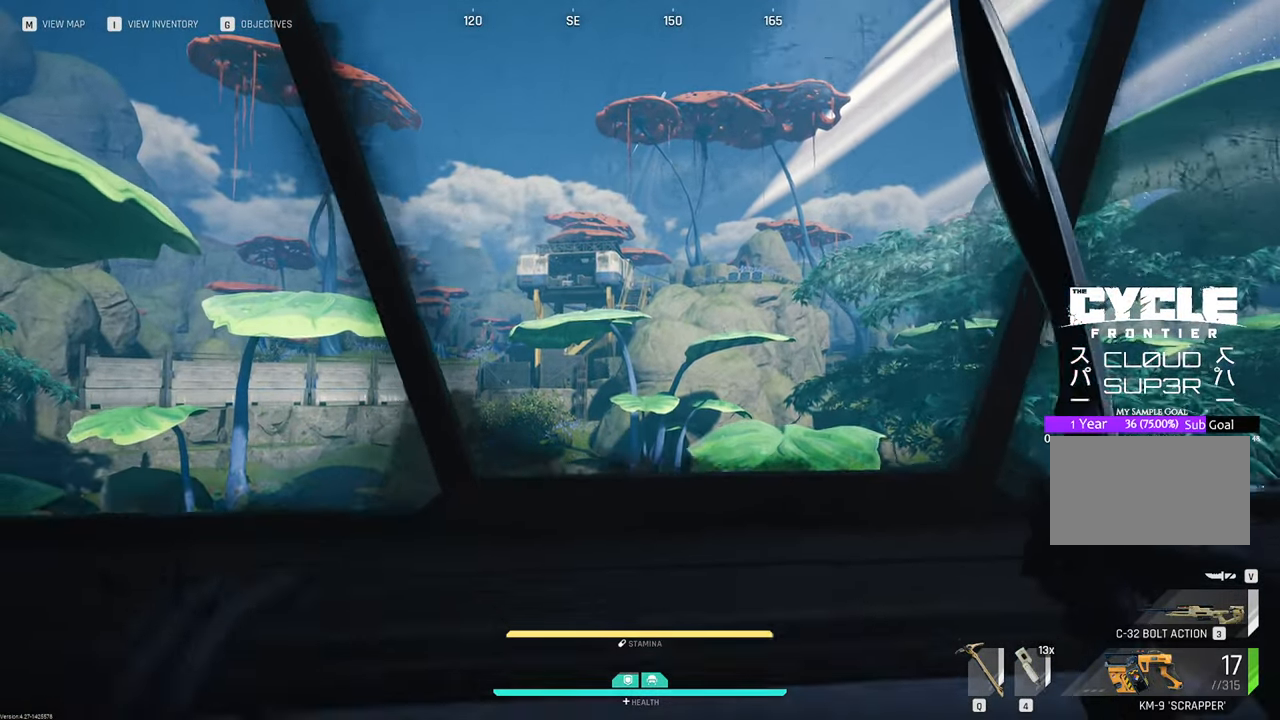
{"keys": ["c"], "mouse": [], "mouse_move": "still", "events": [[50, "c", "up"], [283, "c", "down"]]}
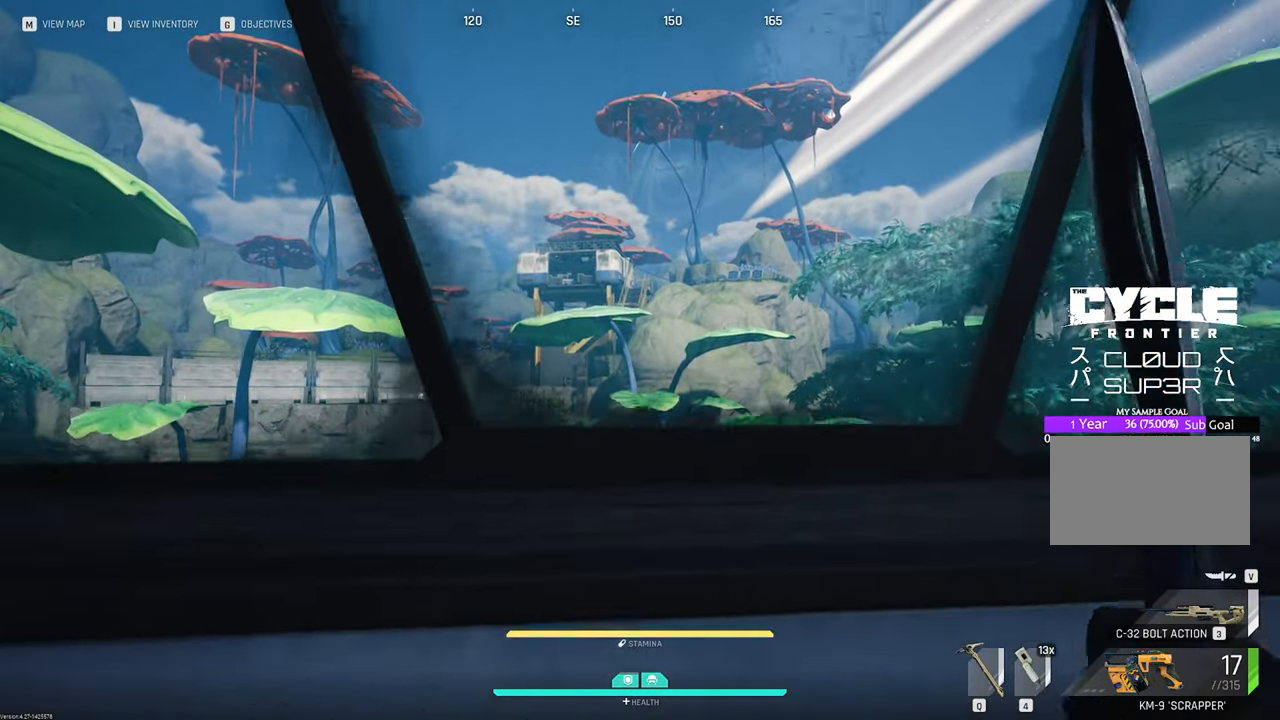
{"keys": ["w"], "mouse": [], "mouse_move": "still", "events": [[16, "c", "up"], [200, "w", "down"]]}
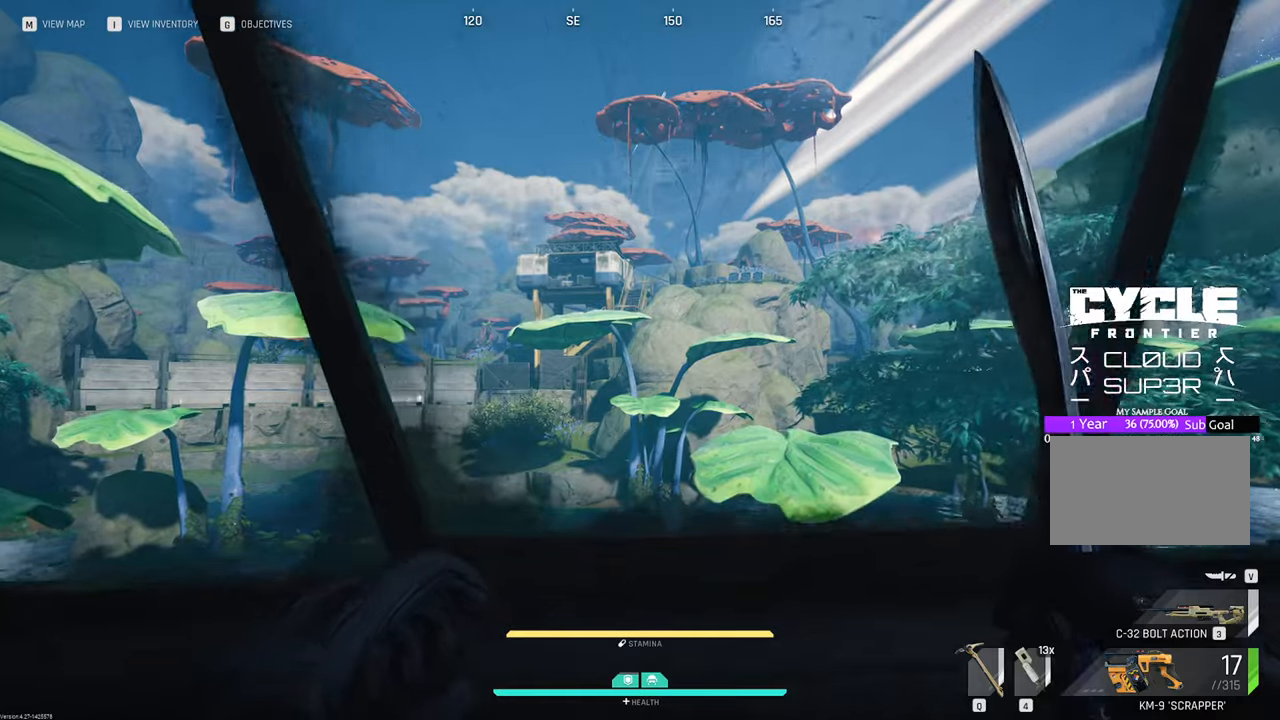
{"keys": [], "mouse": [], "mouse_move": "still", "events": [[183, "w", "up"]]}
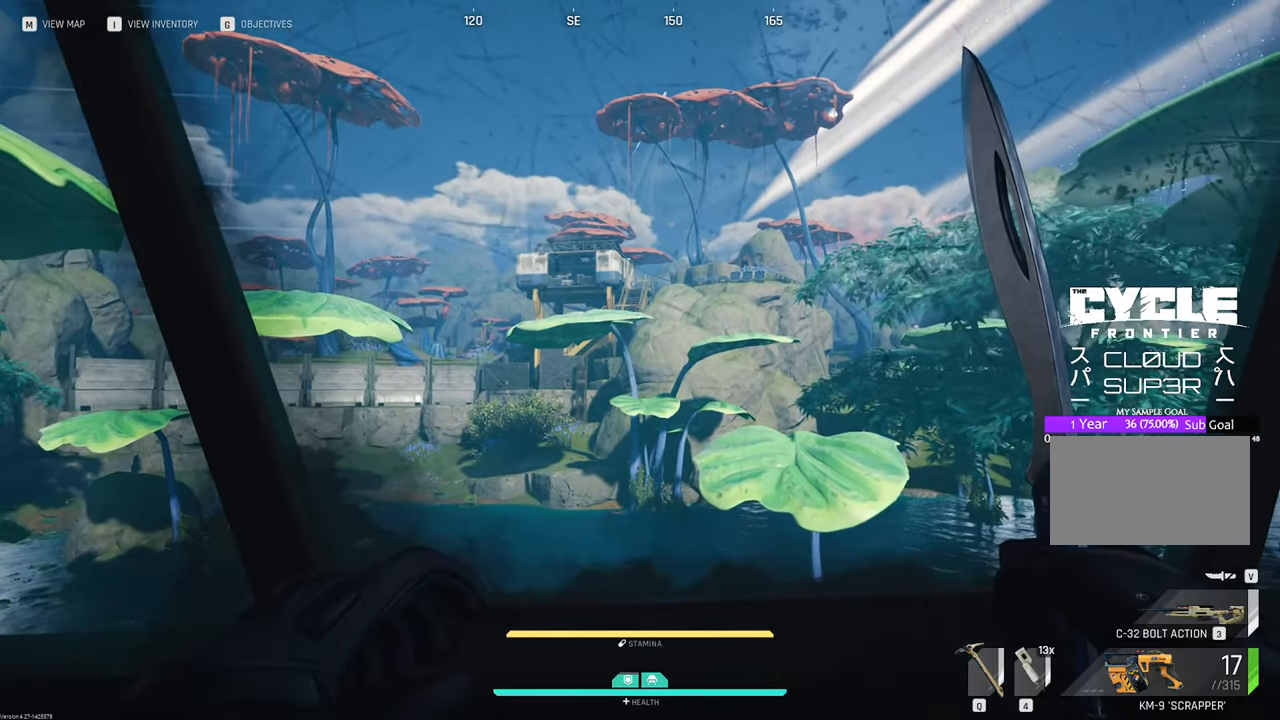
{"keys": [], "mouse": [], "mouse_move": "still", "events": [[50, "c", "down"], [283, "c", "up"]]}
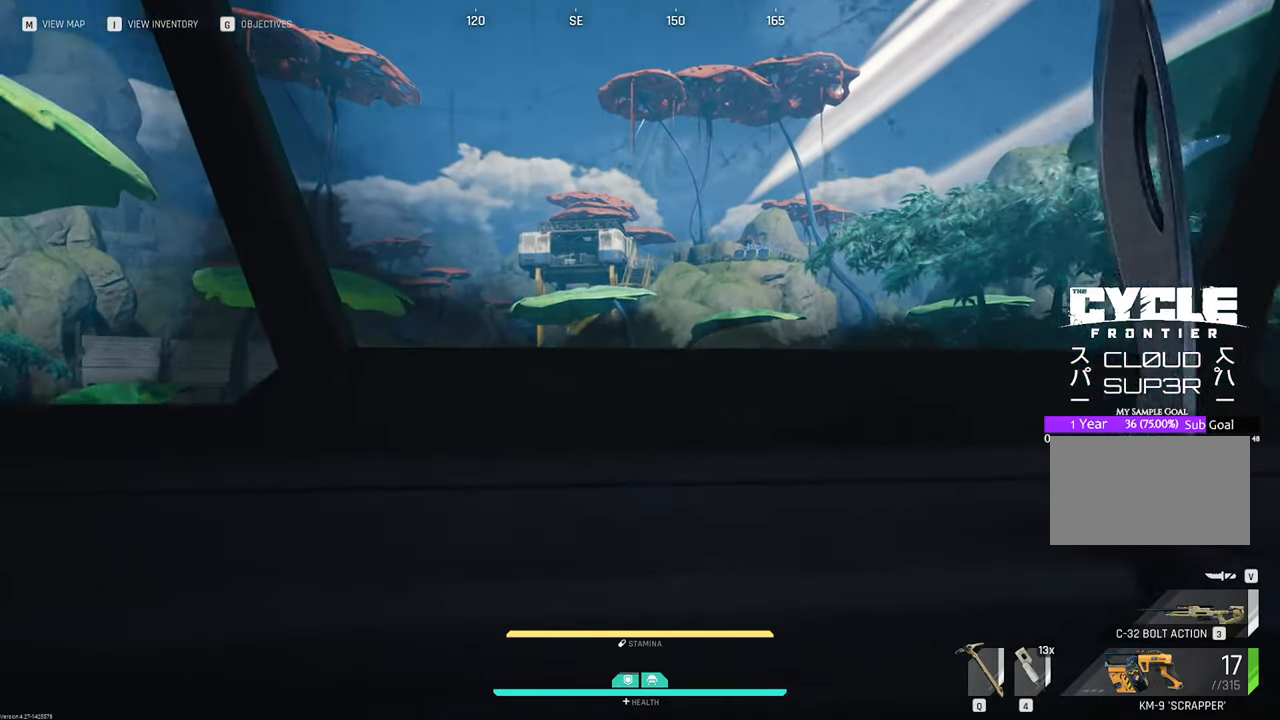
{"keys": [], "mouse": [], "mouse_move": "down-left", "events": []}